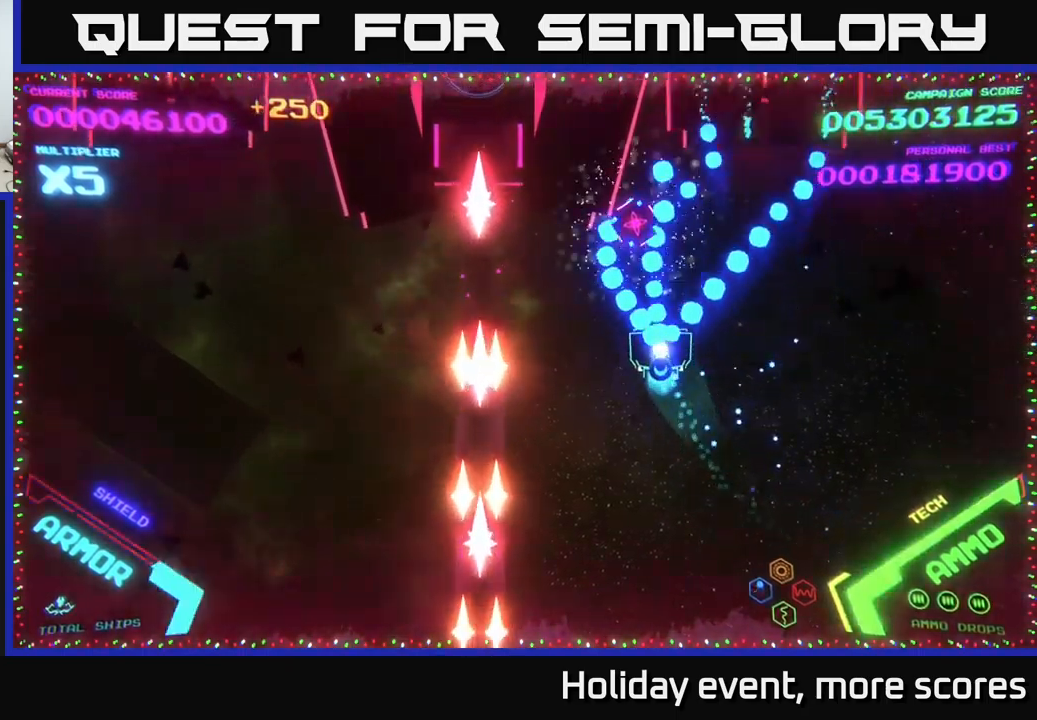
Gameplay with a controller (Xbox layout); each line is a JSON object with the inputs held at the frame after it. "events" lists button and stick changes between this image and that frame as [ms after this image, input, new state], when the widget could be followed in between.
{"buttons": [], "left_stick": "up-left", "right_stick": "center", "events": [[167, "A", "up"], [184, "left_stick", "down-right"], [334, "left_stick", "down-left"], [417, "left_stick", "up-left"]]}
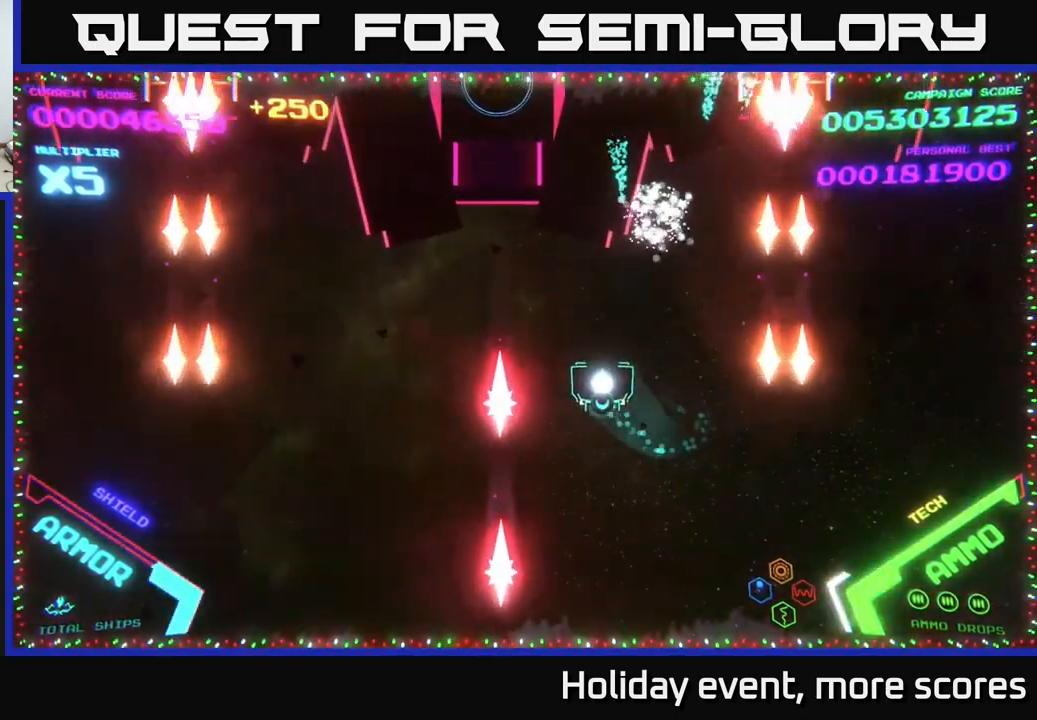
{"buttons": ["X"], "left_stick": "center", "right_stick": "center", "events": [[250, "X", "down"], [267, "left_stick", "center"], [434, "X", "up"], [484, "X", "down"]]}
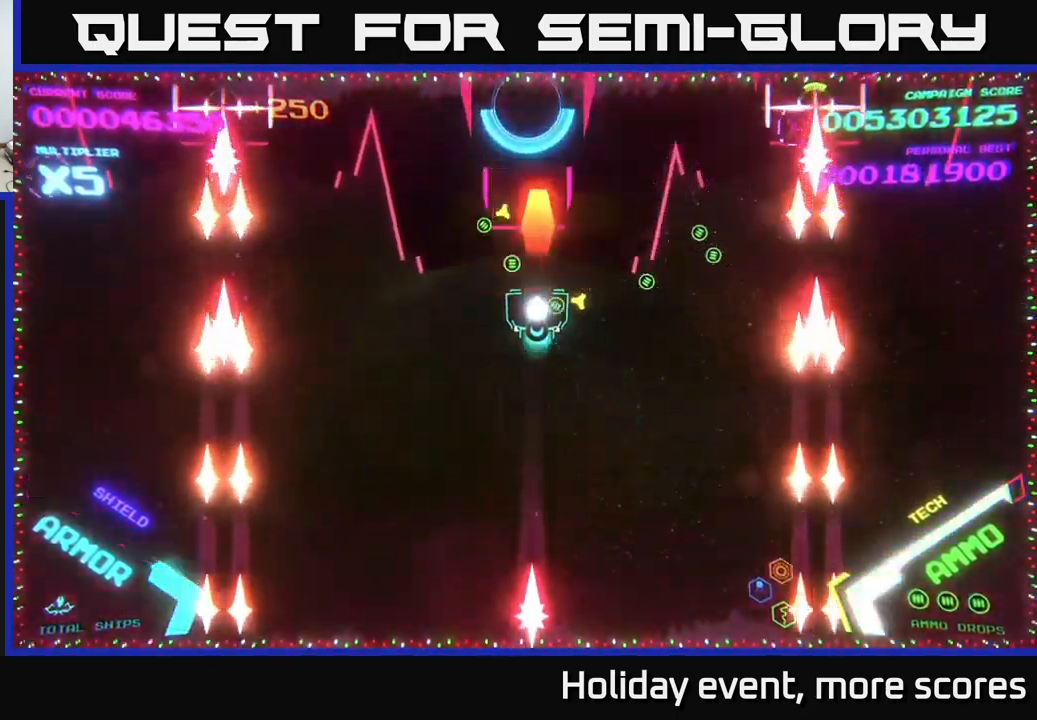
{"buttons": [], "left_stick": "up-left", "right_stick": "center", "events": [[34, "X", "up"], [34, "left_stick", "down"], [84, "X", "down"], [134, "X", "up"], [184, "X", "down"], [250, "X", "up"], [434, "left_stick", "left"], [484, "left_stick", "up-left"]]}
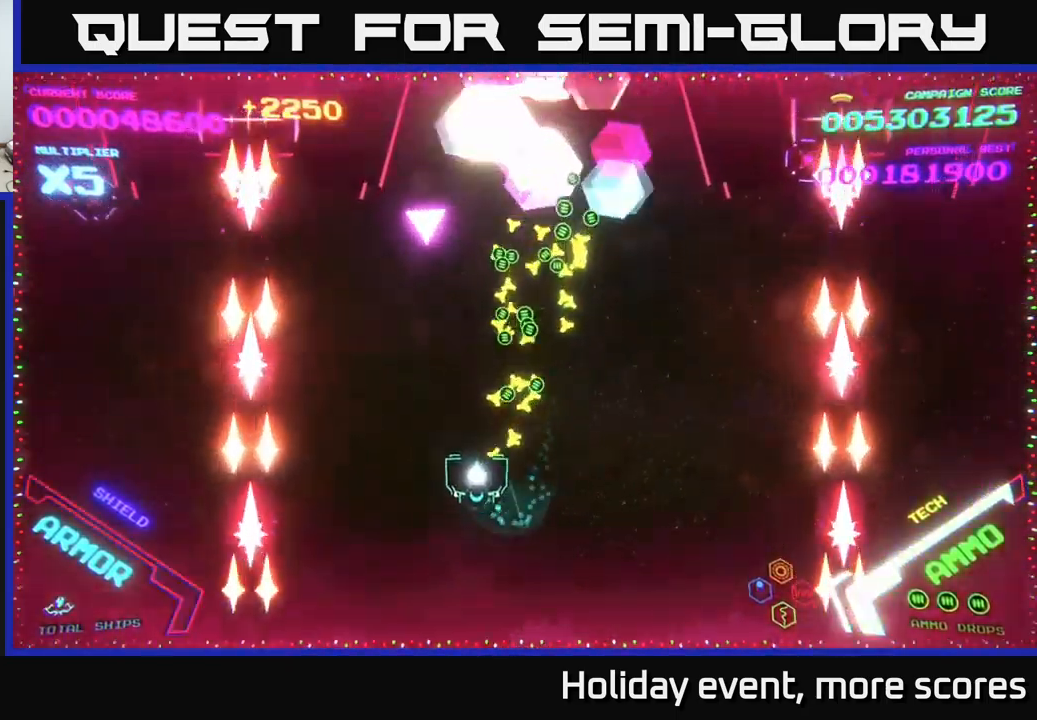
{"buttons": [], "left_stick": "center", "right_stick": "center", "events": [[284, "left_stick", "center"]]}
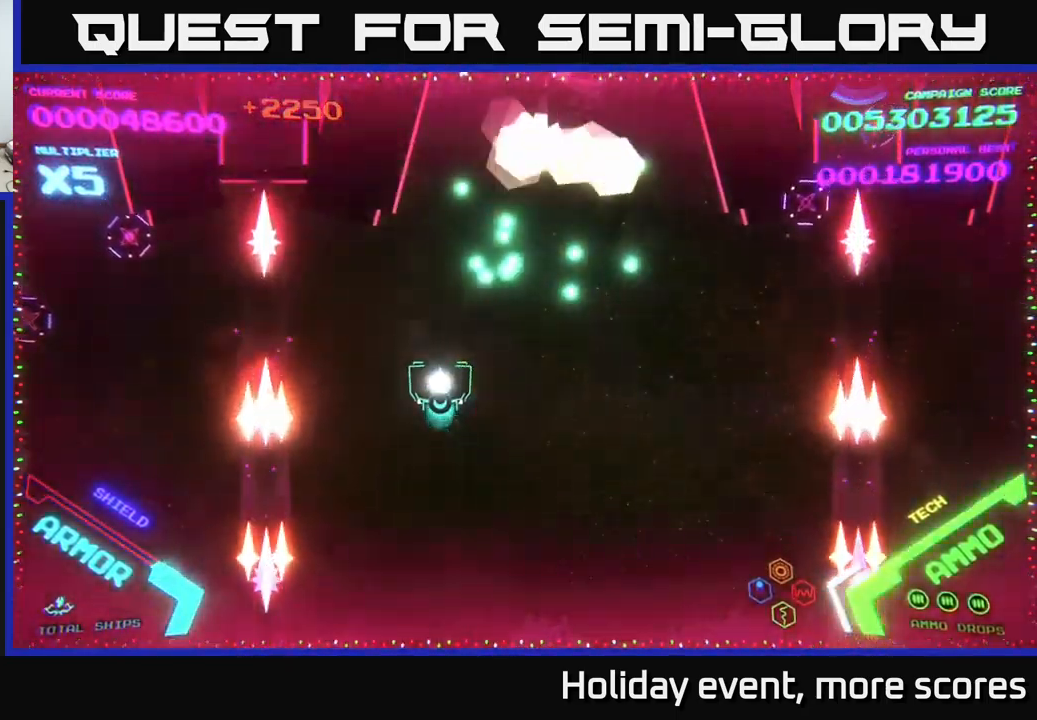
{"buttons": [], "left_stick": "left", "right_stick": "center", "events": [[234, "left_stick", "up-left"], [400, "left_stick", "left"]]}
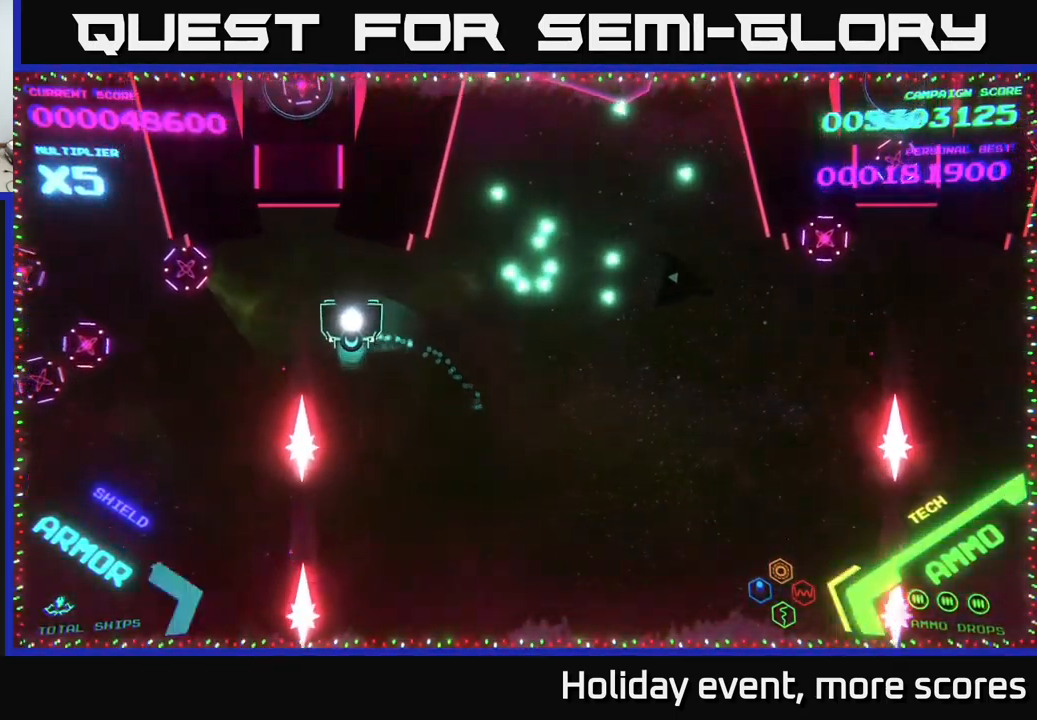
{"buttons": ["X"], "left_stick": "down", "right_stick": "center", "events": [[134, "X", "down"], [134, "left_stick", "down"], [167, "X", "up"], [200, "X", "down"], [200, "left_stick", "center"], [267, "X", "up"], [317, "X", "down"], [417, "X", "up"], [434, "left_stick", "down"], [450, "X", "down"]]}
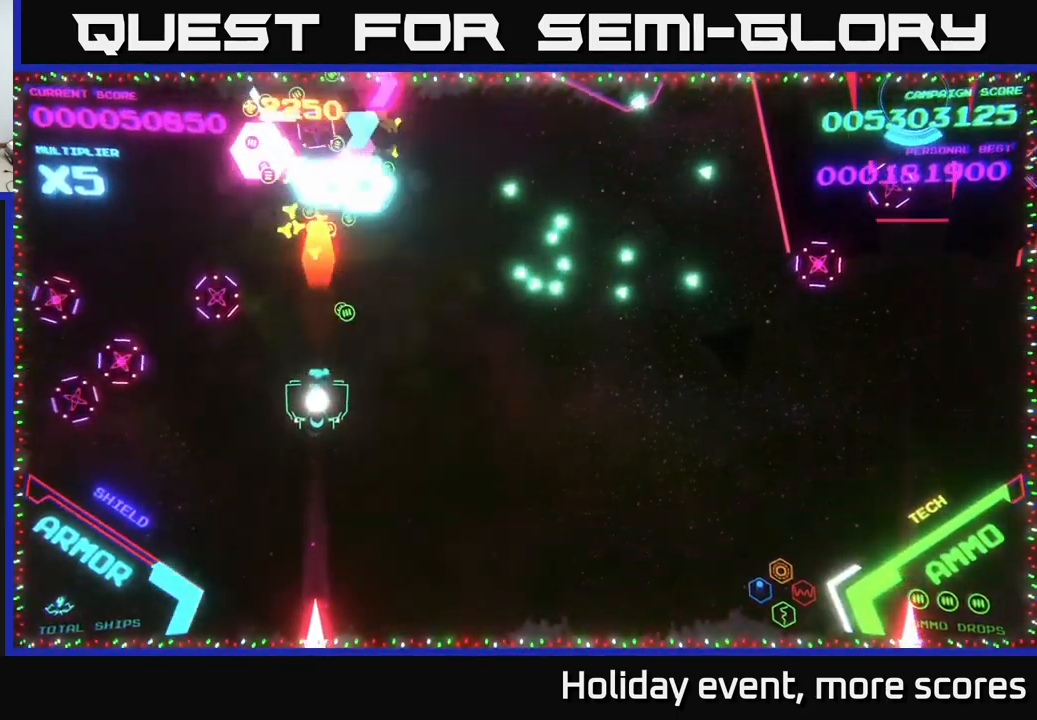
{"buttons": ["B"], "left_stick": "down", "right_stick": "center", "events": [[17, "X", "up"], [100, "left_stick", "right"], [167, "B", "down"], [200, "left_stick", "up"], [400, "B", "up"], [434, "B", "down"], [434, "left_stick", "down"]]}
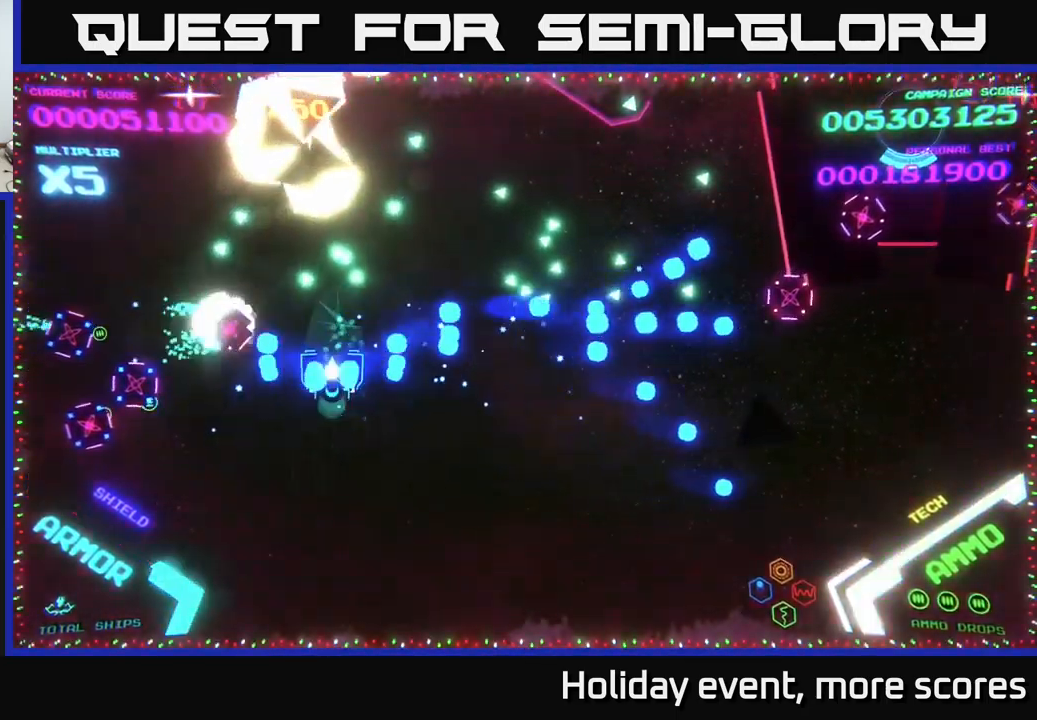
{"buttons": ["B"], "left_stick": "up-right", "right_stick": "center", "events": [[84, "B", "up"], [134, "B", "down"], [167, "left_stick", "up-right"], [267, "B", "up"], [317, "B", "down"]]}
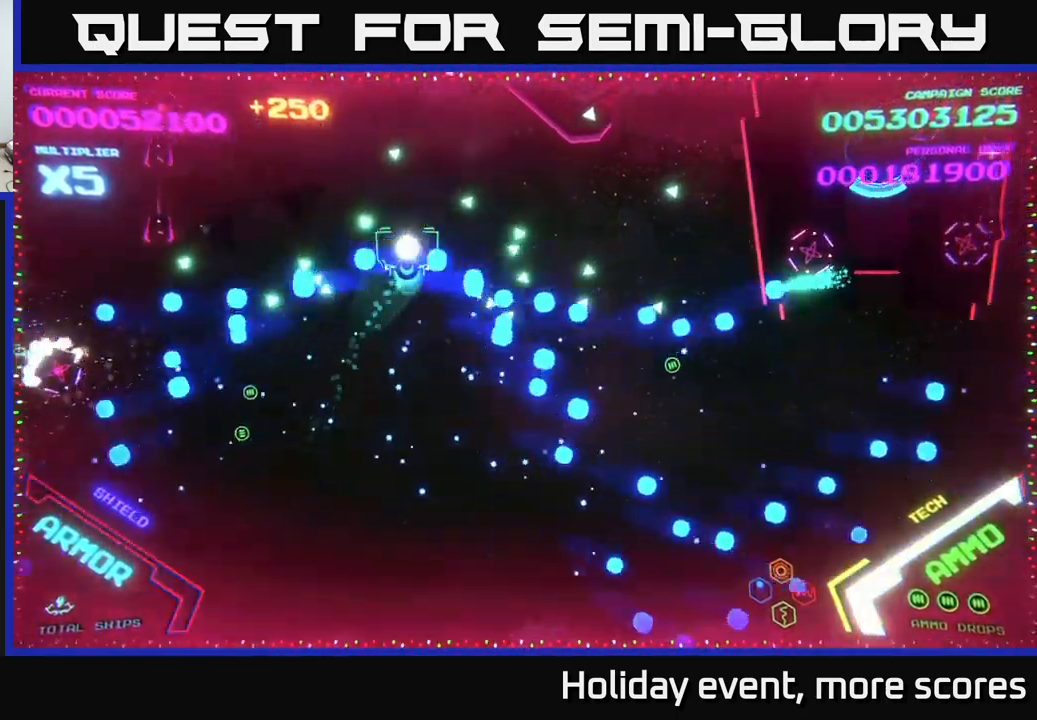
{"buttons": [], "left_stick": "right", "right_stick": "center", "events": [[134, "left_stick", "up"], [234, "B", "up"], [284, "B", "down"], [300, "left_stick", "down"], [467, "left_stick", "right"], [500, "B", "up"]]}
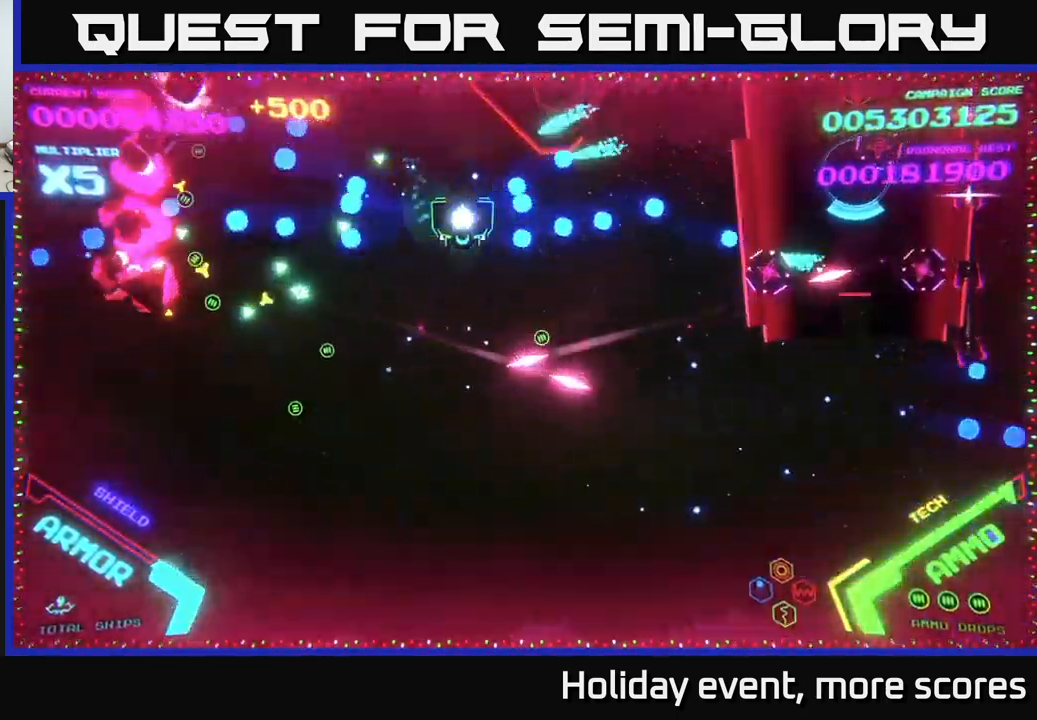
{"buttons": ["B"], "left_stick": "left", "right_stick": "center", "events": [[50, "left_stick", "up"], [150, "B", "down"], [234, "B", "up"], [234, "left_stick", "down"], [300, "B", "down"], [450, "left_stick", "left"]]}
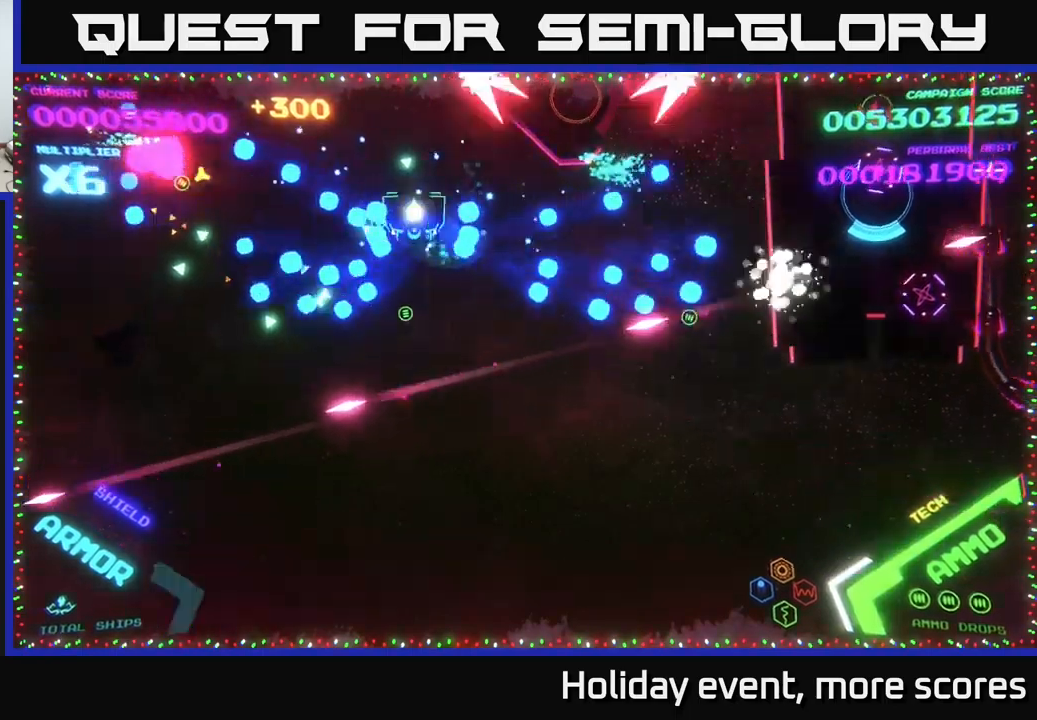
{"buttons": ["B"], "left_stick": "down", "right_stick": "center", "events": [[66, "left_stick", "up"], [83, "B", "up"], [150, "B", "down"], [216, "left_stick", "down"], [350, "B", "up"], [400, "B", "down"]]}
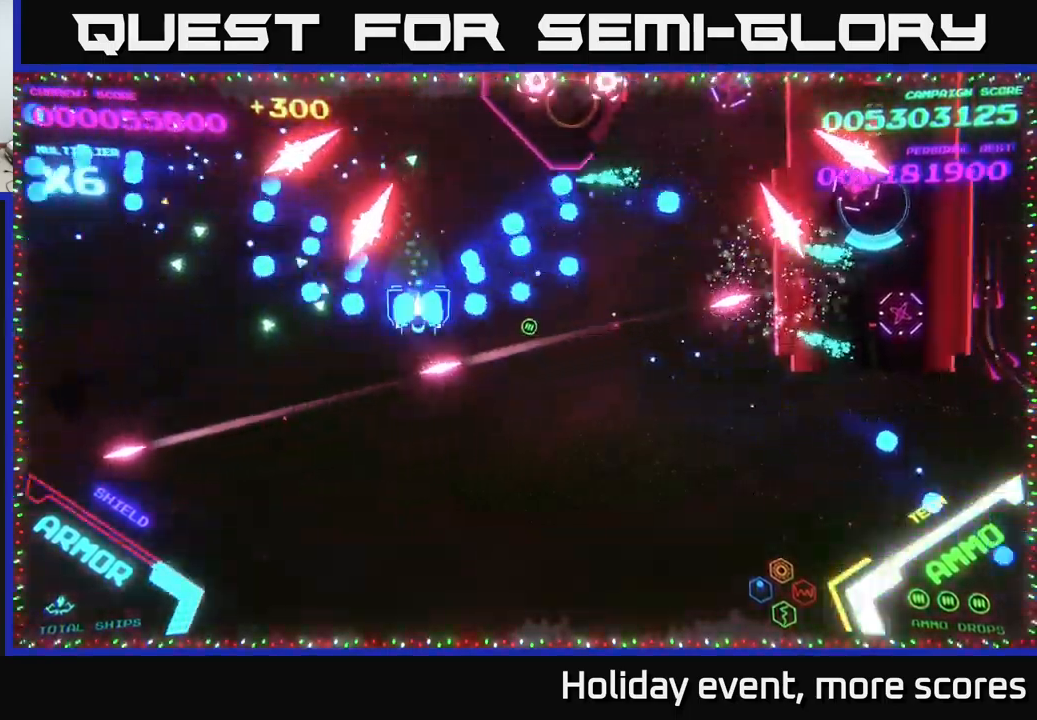
{"buttons": [], "left_stick": "down", "right_stick": "center", "events": [[50, "B", "up"], [83, "left_stick", "up-right"], [100, "B", "down"], [266, "B", "up"], [300, "left_stick", "down-right"], [333, "B", "down"], [400, "left_stick", "down"], [450, "B", "up"]]}
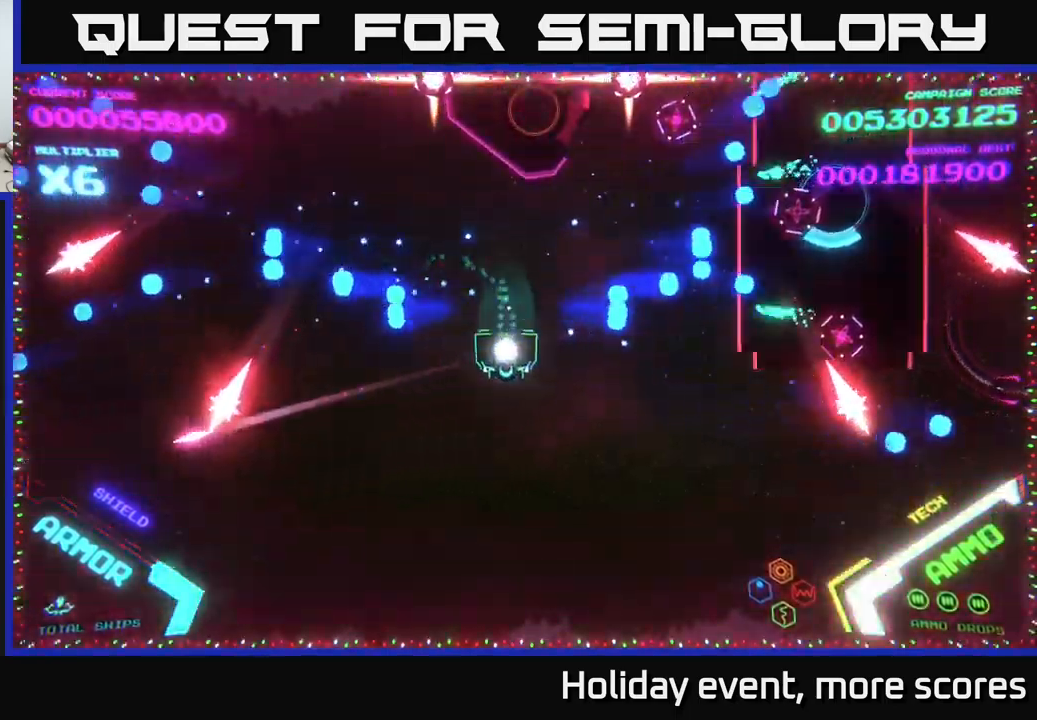
{"buttons": ["B"], "left_stick": "right", "right_stick": "center", "events": [[33, "B", "down"], [150, "left_stick", "down-right"], [166, "B", "up"], [250, "B", "down"], [250, "left_stick", "right"], [366, "B", "up"], [450, "B", "down"]]}
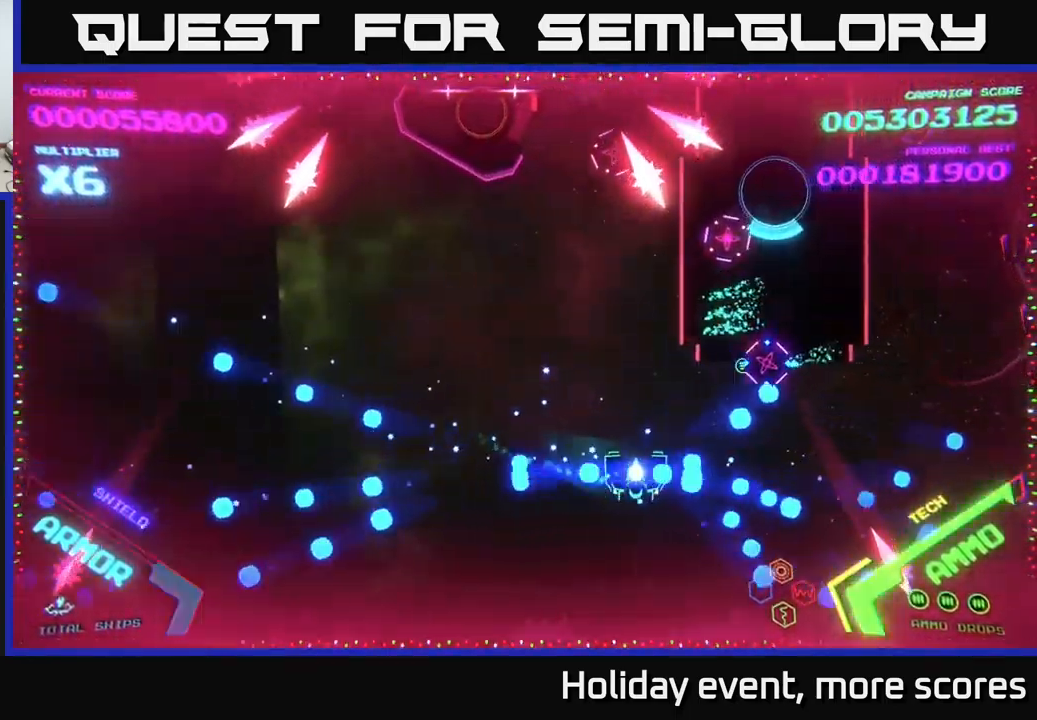
{"buttons": [], "left_stick": "left", "right_stick": "center", "events": [[100, "left_stick", "down-right"], [133, "B", "up"], [200, "A", "down"], [333, "left_stick", "down-left"], [450, "A", "up"], [466, "left_stick", "left"]]}
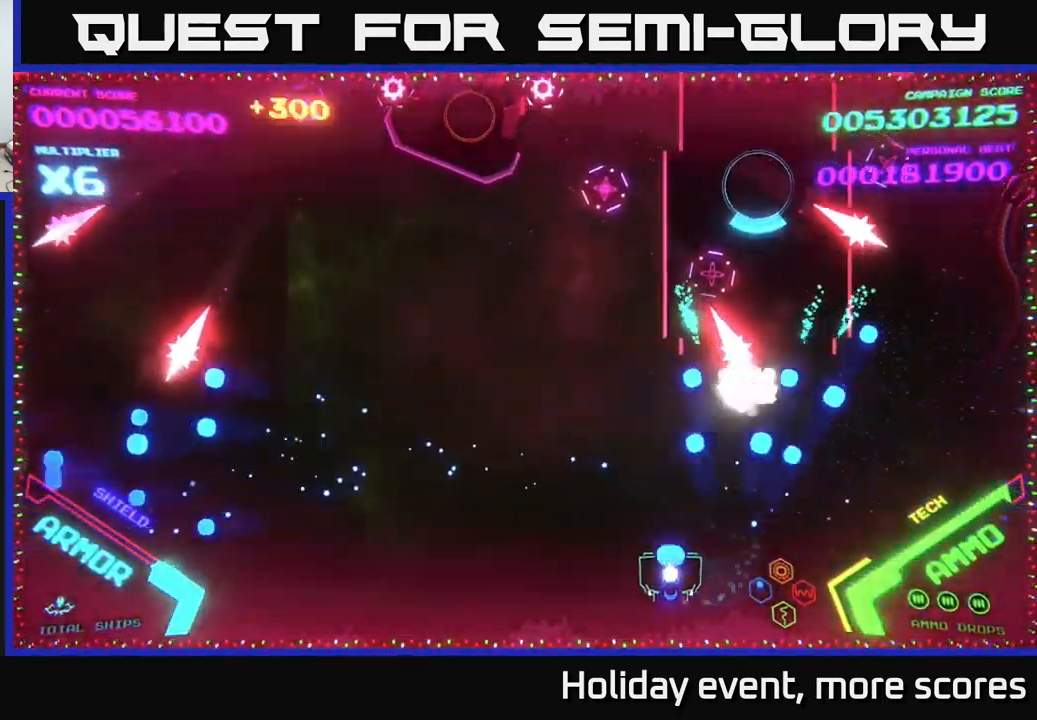
{"buttons": ["A"], "left_stick": "up-left", "right_stick": "center", "events": [[16, "A", "down"], [16, "left_stick", "up-left"], [116, "A", "up"], [166, "A", "down"], [316, "left_stick", "up"], [433, "left_stick", "up-left"]]}
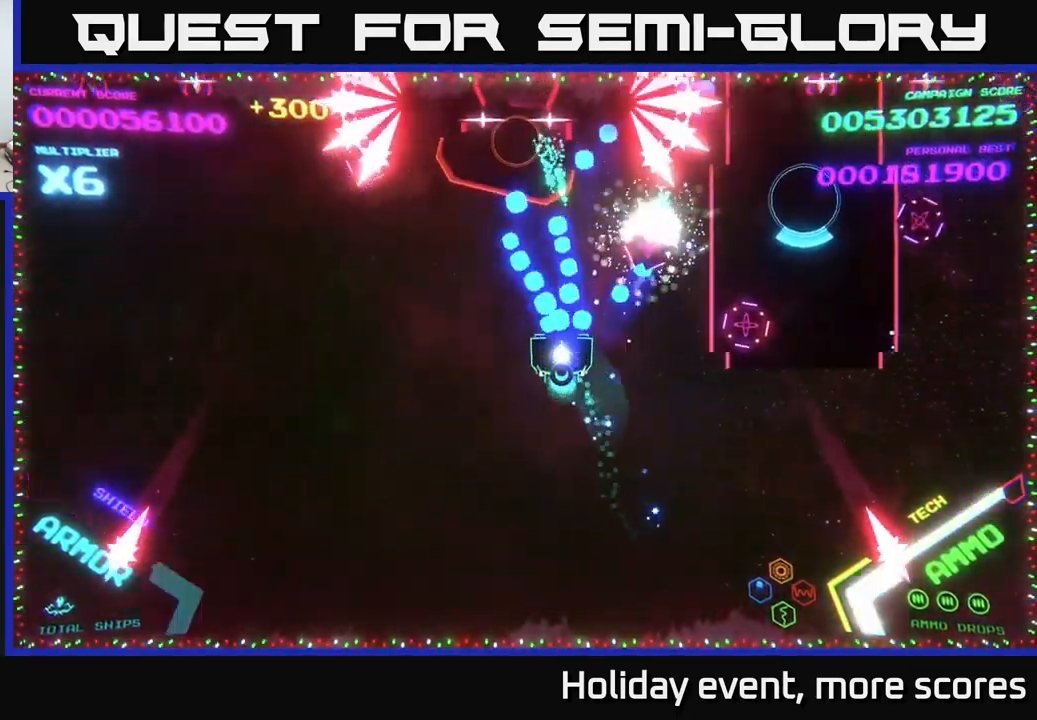
{"buttons": ["B"], "left_stick": "up-right", "right_stick": "center", "events": [[16, "A", "up"], [83, "A", "down"], [233, "A", "up"], [300, "A", "down"], [366, "left_stick", "up-right"], [416, "A", "up"], [466, "B", "down"]]}
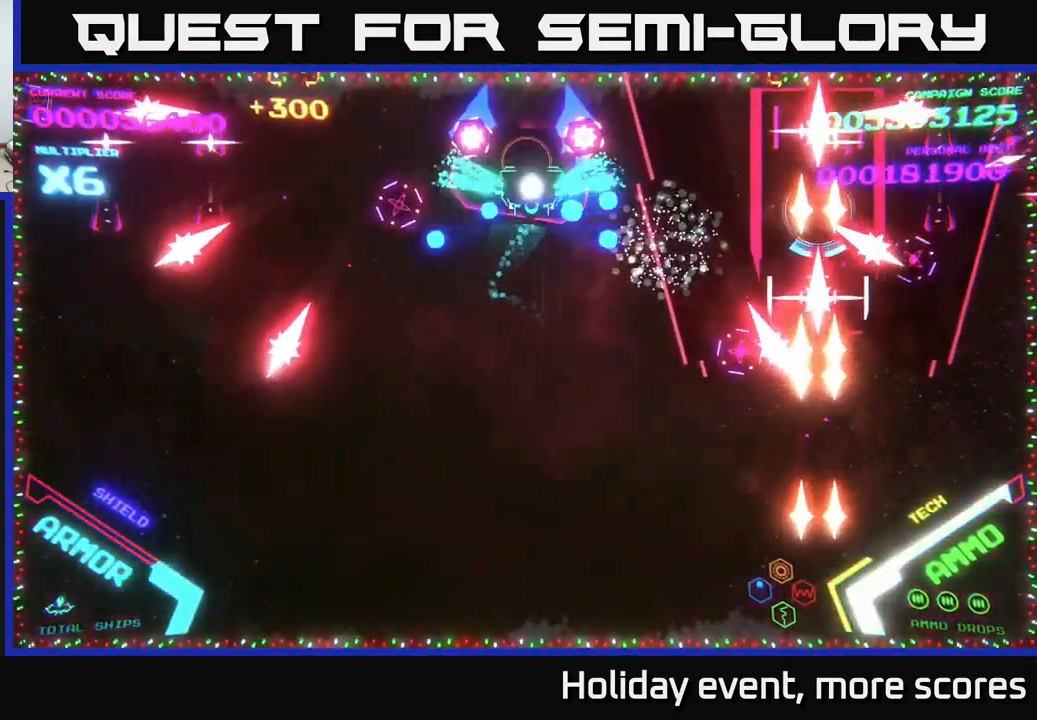
{"buttons": ["B"], "left_stick": "center", "right_stick": "center", "events": [[16, "left_stick", "up"], [200, "left_stick", "center"]]}
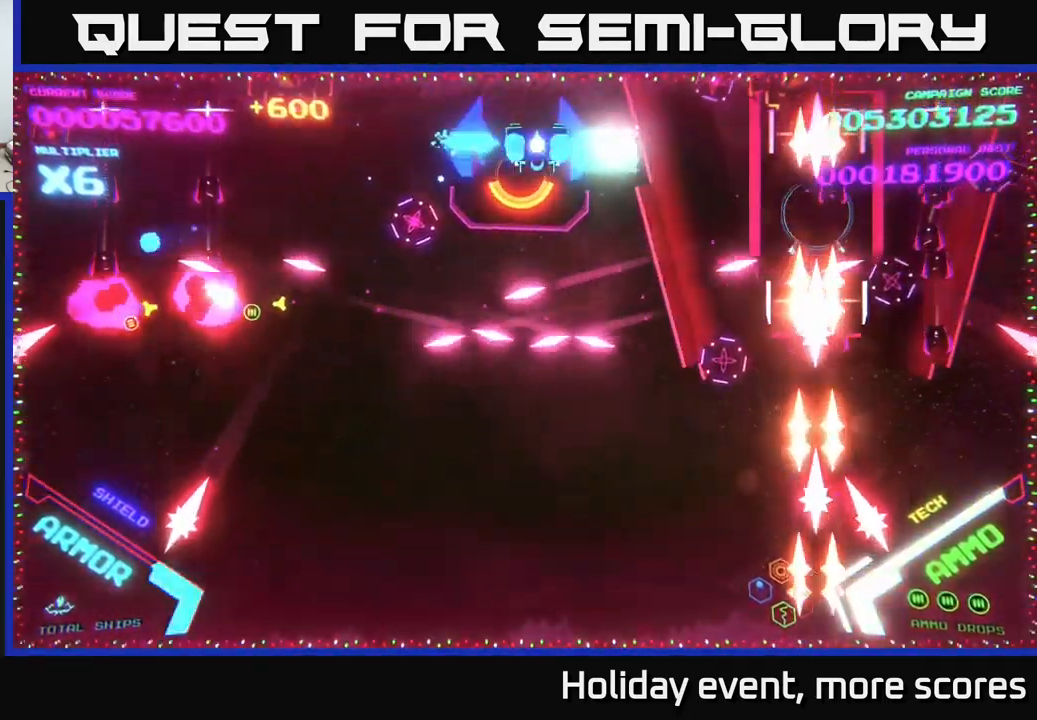
{"buttons": ["B"], "left_stick": "up-left", "right_stick": "center", "events": [[16, "left_stick", "right"], [133, "left_stick", "center"], [300, "left_stick", "left"], [366, "left_stick", "up-left"]]}
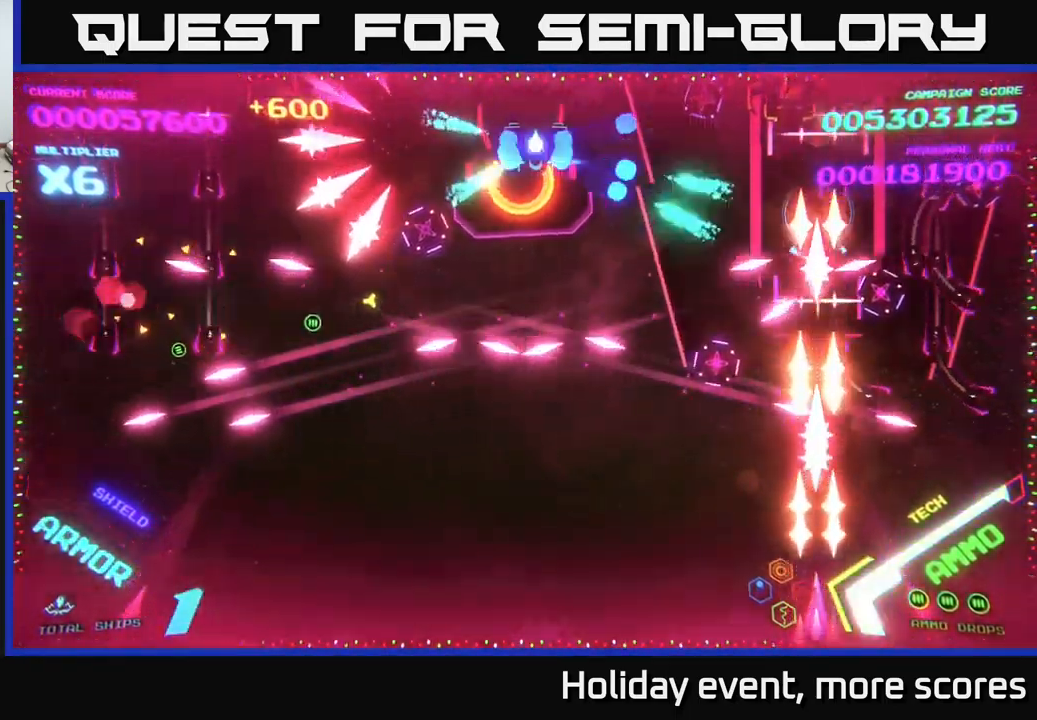
{"buttons": ["B"], "left_stick": "right", "right_stick": "center", "events": [[16, "left_stick", "center"], [166, "left_stick", "left"], [300, "left_stick", "center"], [450, "left_stick", "right"]]}
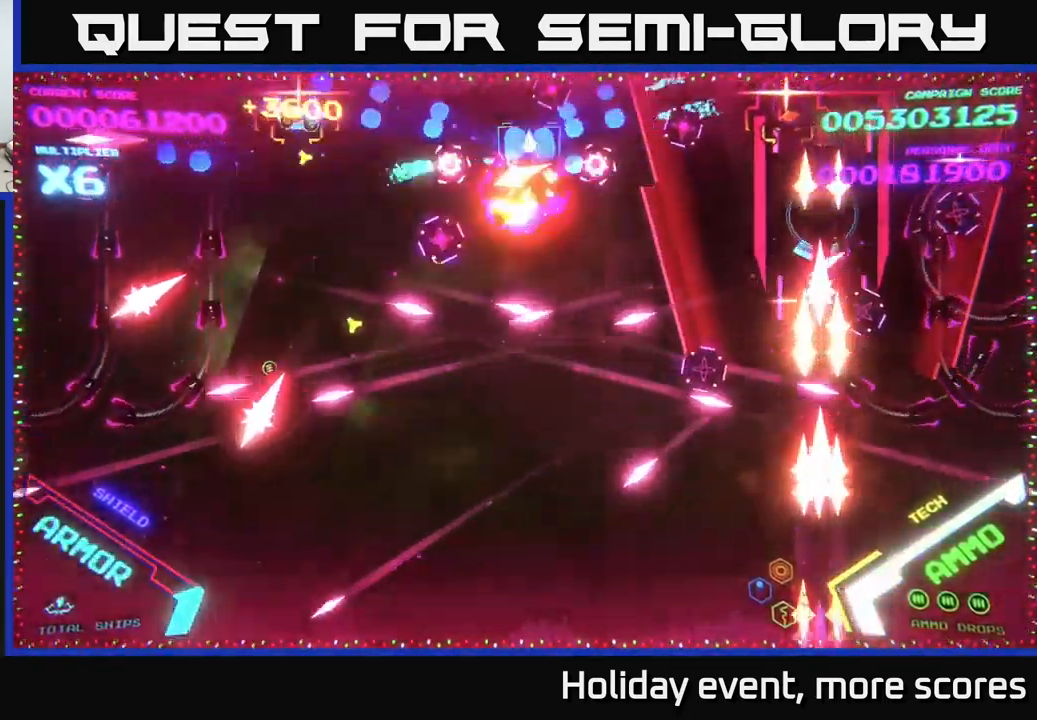
{"buttons": ["B"], "left_stick": "down", "right_stick": "center", "events": [[50, "left_stick", "up-left"], [367, "left_stick", "down"]]}
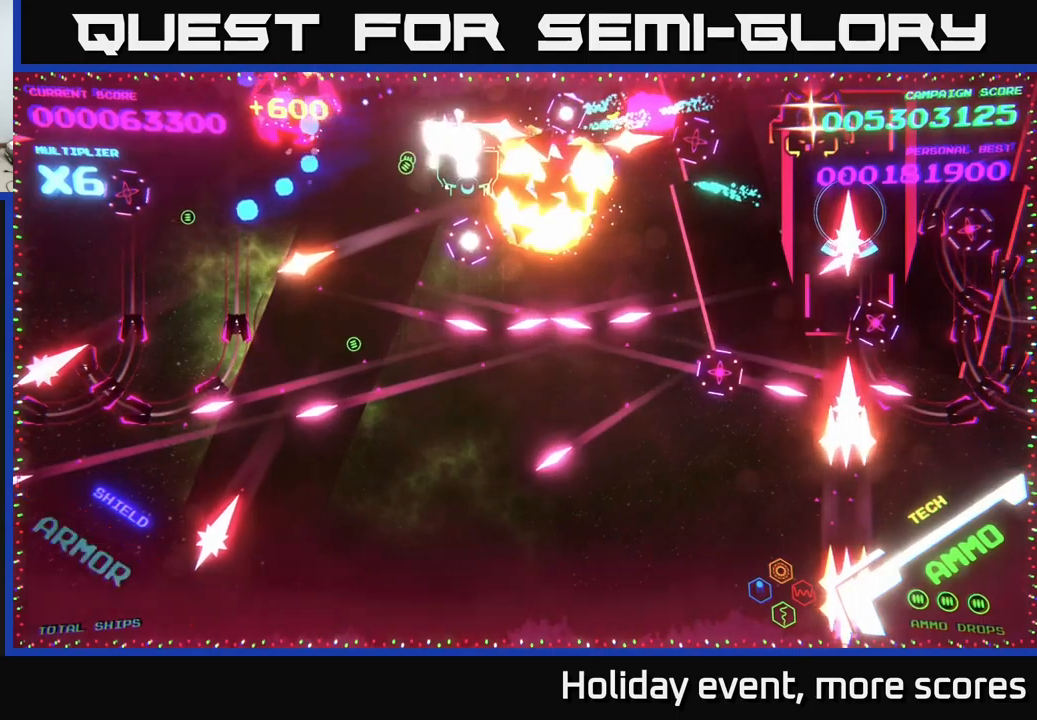
{"buttons": ["B"], "left_stick": "down-right", "right_stick": "center", "events": [[100, "left_stick", "down-right"], [367, "left_stick", "down"], [467, "left_stick", "down-right"]]}
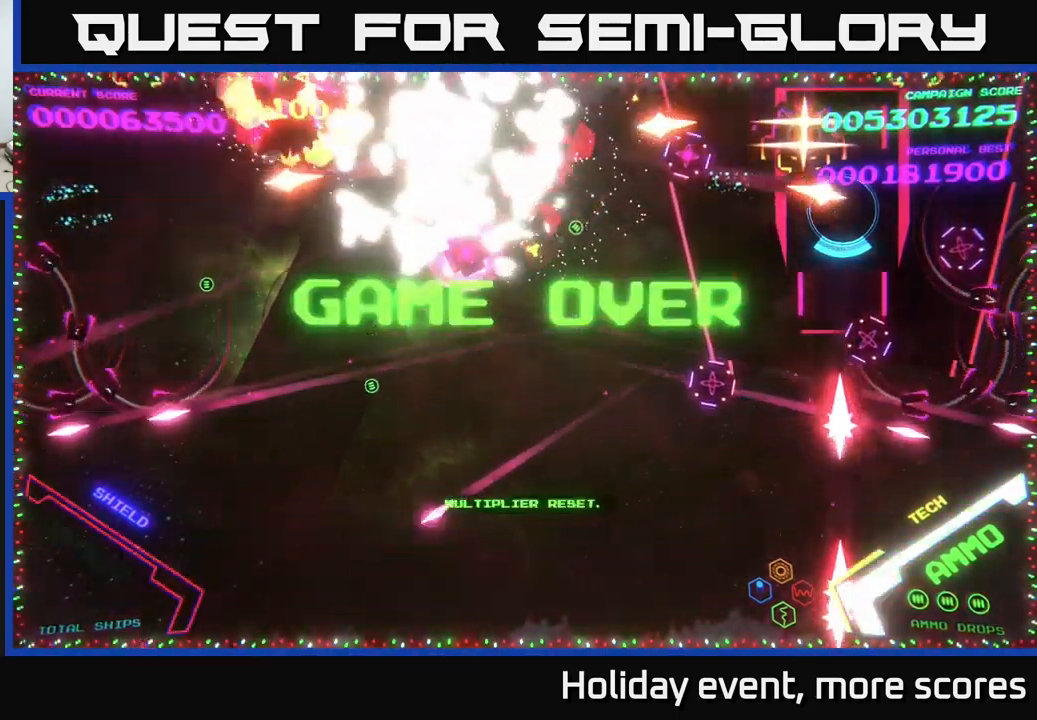
{"buttons": [], "left_stick": "center", "right_stick": "center", "events": [[83, "left_stick", "center"], [100, "B", "up"]]}
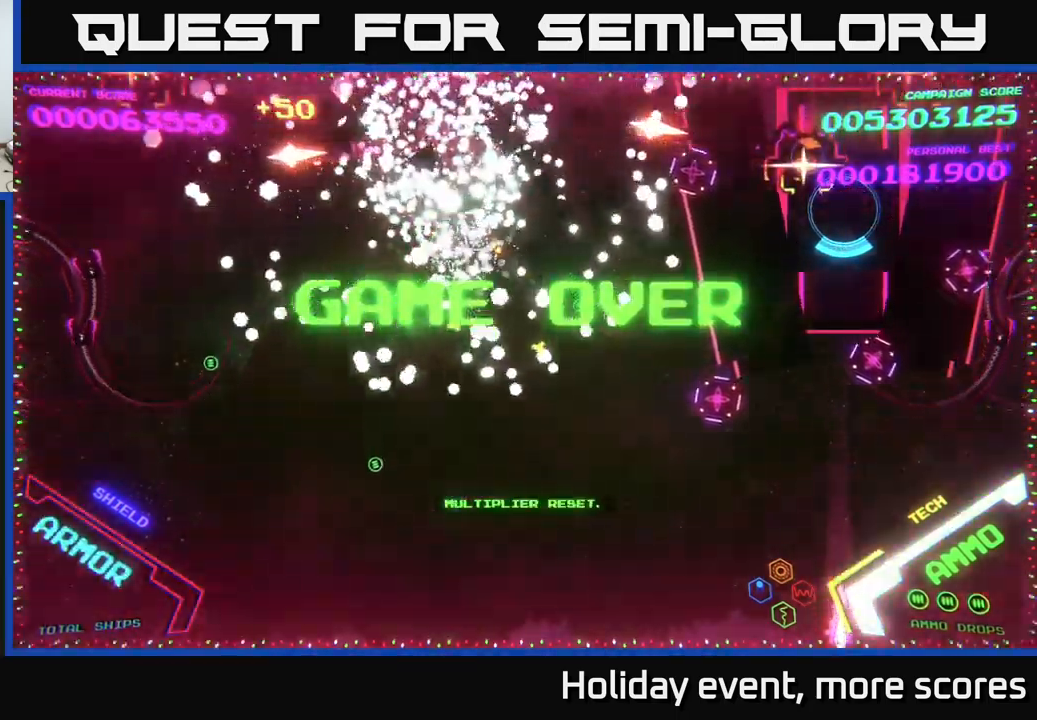
{"buttons": ["A"], "left_stick": "right", "right_stick": "center", "events": [[167, "START", "down"], [300, "START", "up"], [417, "left_stick", "right"], [500, "A", "down"]]}
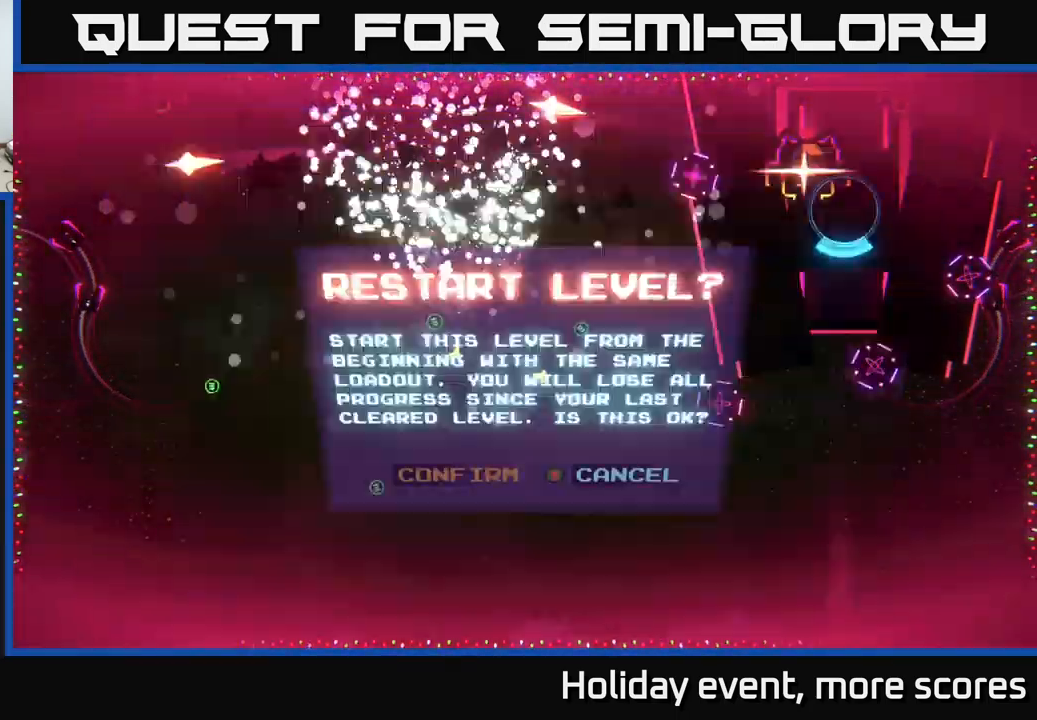
{"buttons": [], "left_stick": "center", "right_stick": "center", "events": [[67, "A", "up"], [67, "left_stick", "center"], [117, "left_stick", "left"], [217, "A", "down"], [283, "A", "up"], [283, "left_stick", "center"]]}